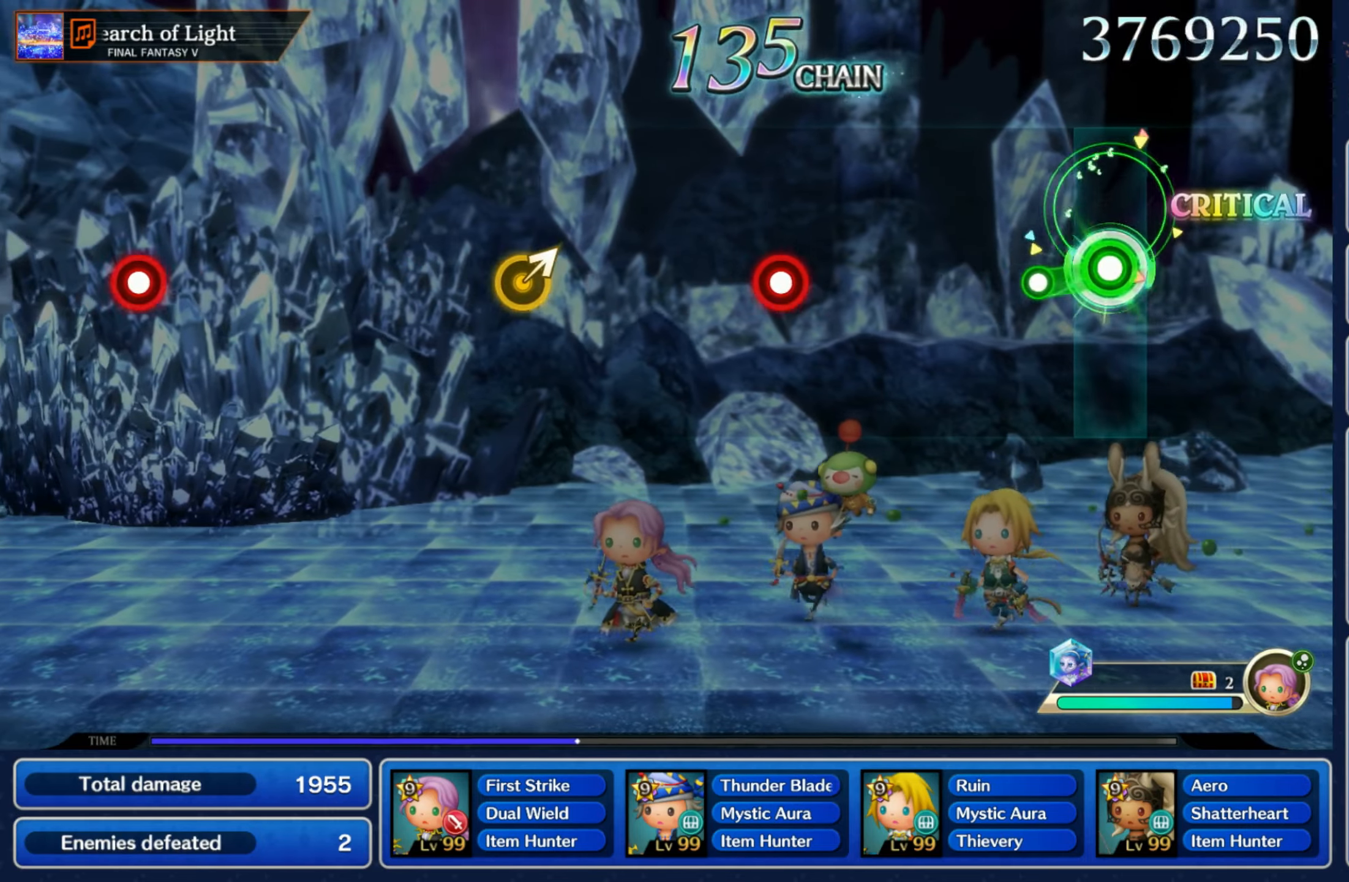
Gameplay with a controller (Nintendo layout); each line is a JSON object with the inputs held at the frame after it (dt_ms = milliseconds from this image to that frame). "events" lists button and stick changes between this image and that frame as [ms after this image, input, new state], when the widget could be followed in between. Not read: L3 R3 SELECT START.
{"dt_ms": 500, "buttons": ["R1"], "left_stick": "center", "right_stick": "center", "events": [[100, "R1", "up"], [117, "left_stick", "center"], [417, "R1", "down"]]}
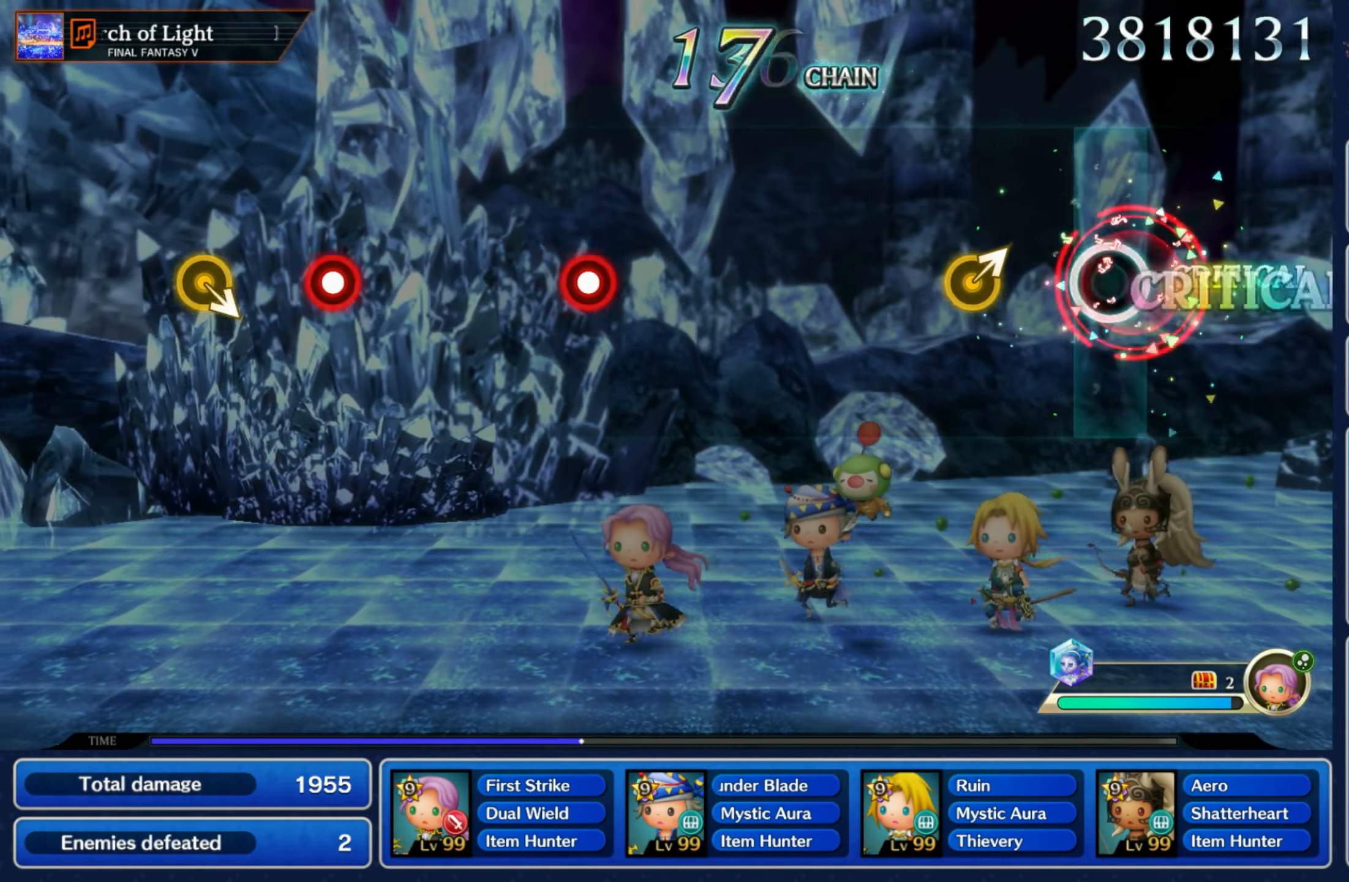
{"dt_ms": 500, "buttons": [], "left_stick": "center", "right_stick": "center", "events": [[17, "R1", "up"], [183, "left_stick", "up-right"], [300, "left_stick", "center"]]}
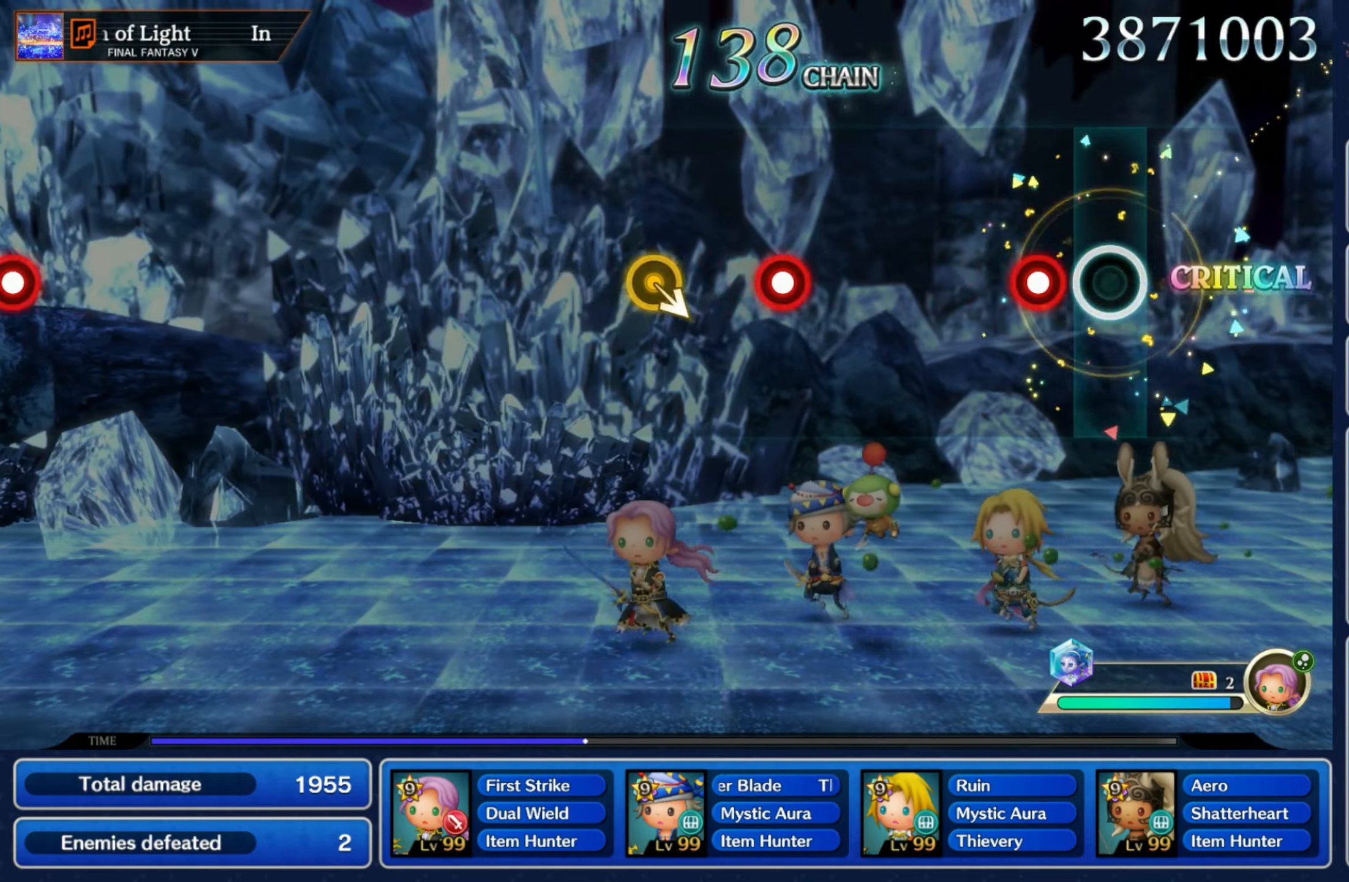
{"dt_ms": 500, "buttons": ["R1"], "left_stick": "center", "right_stick": "center", "events": [[117, "R1", "down"], [217, "R1", "up"], [400, "R1", "down"]]}
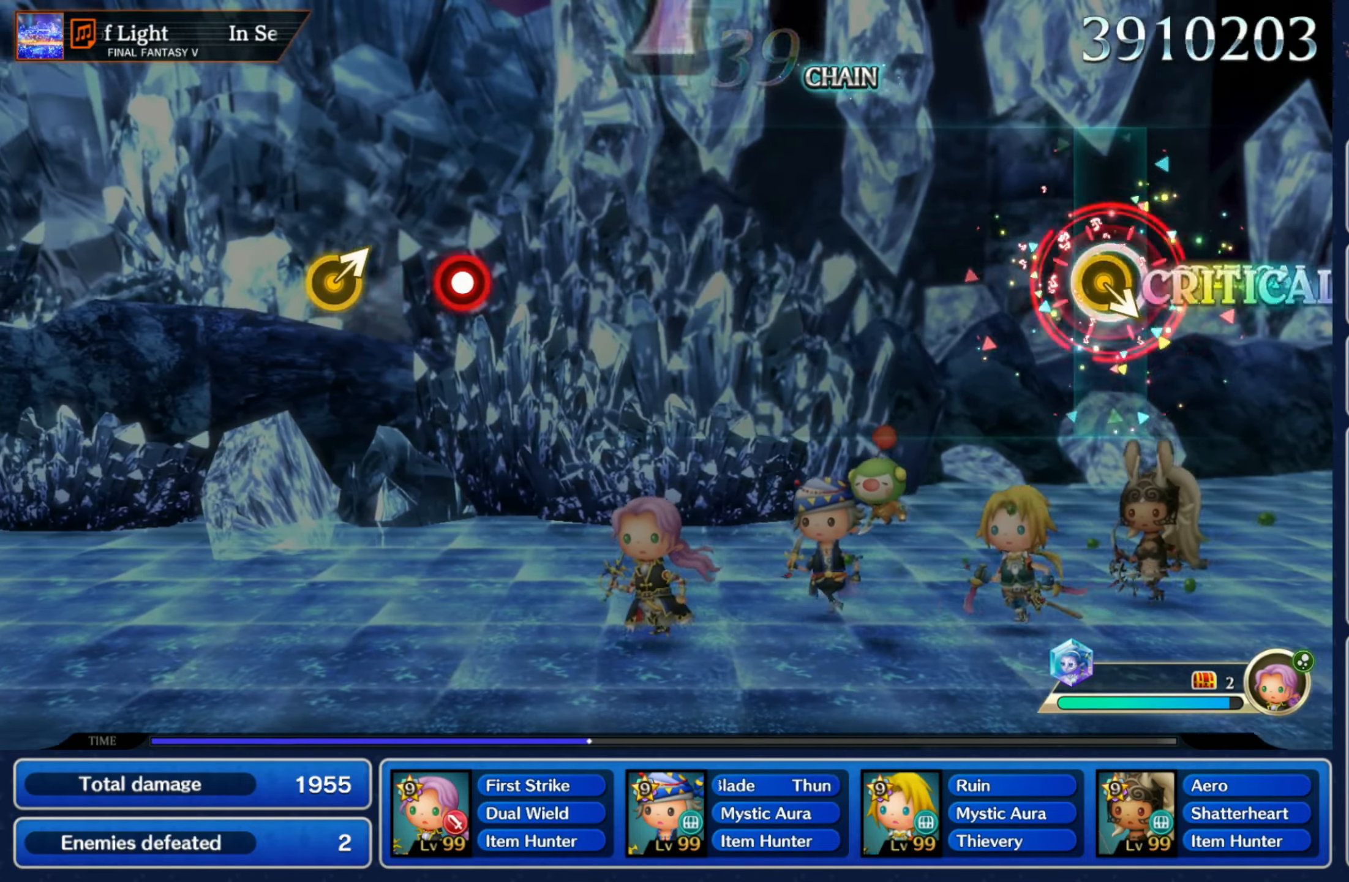
{"dt_ms": 500, "buttons": [], "left_stick": "center", "right_stick": "center", "events": [[17, "R1", "up"], [50, "DPAD_UP", "down"], [50, "left_stick", "down-right"], [200, "DPAD_UP", "up"], [217, "left_stick", "center"]]}
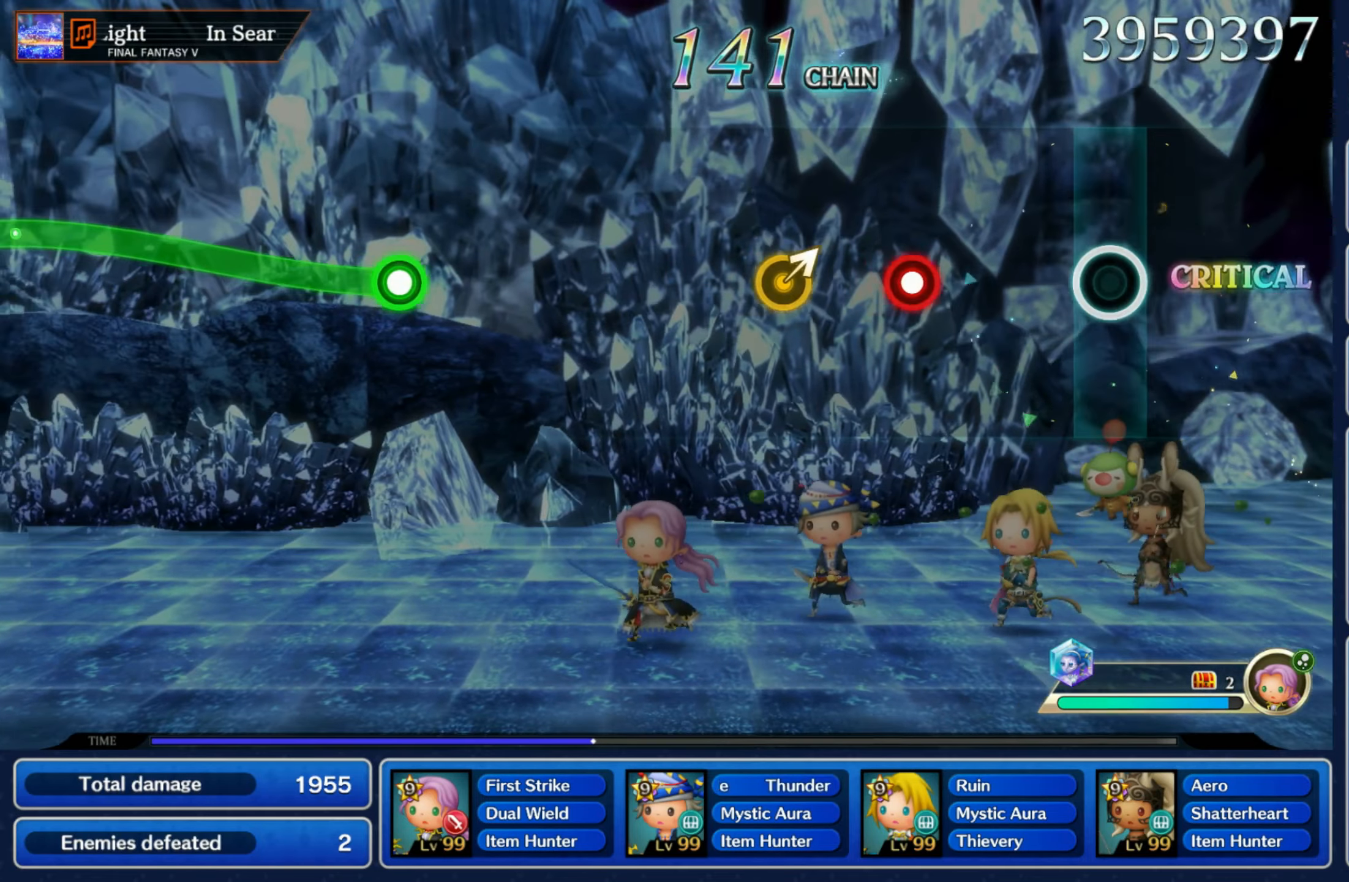
{"dt_ms": 500, "buttons": [], "left_stick": "up-right", "right_stick": "center", "events": [[233, "R1", "down"], [350, "R1", "up"], [383, "left_stick", "up-right"]]}
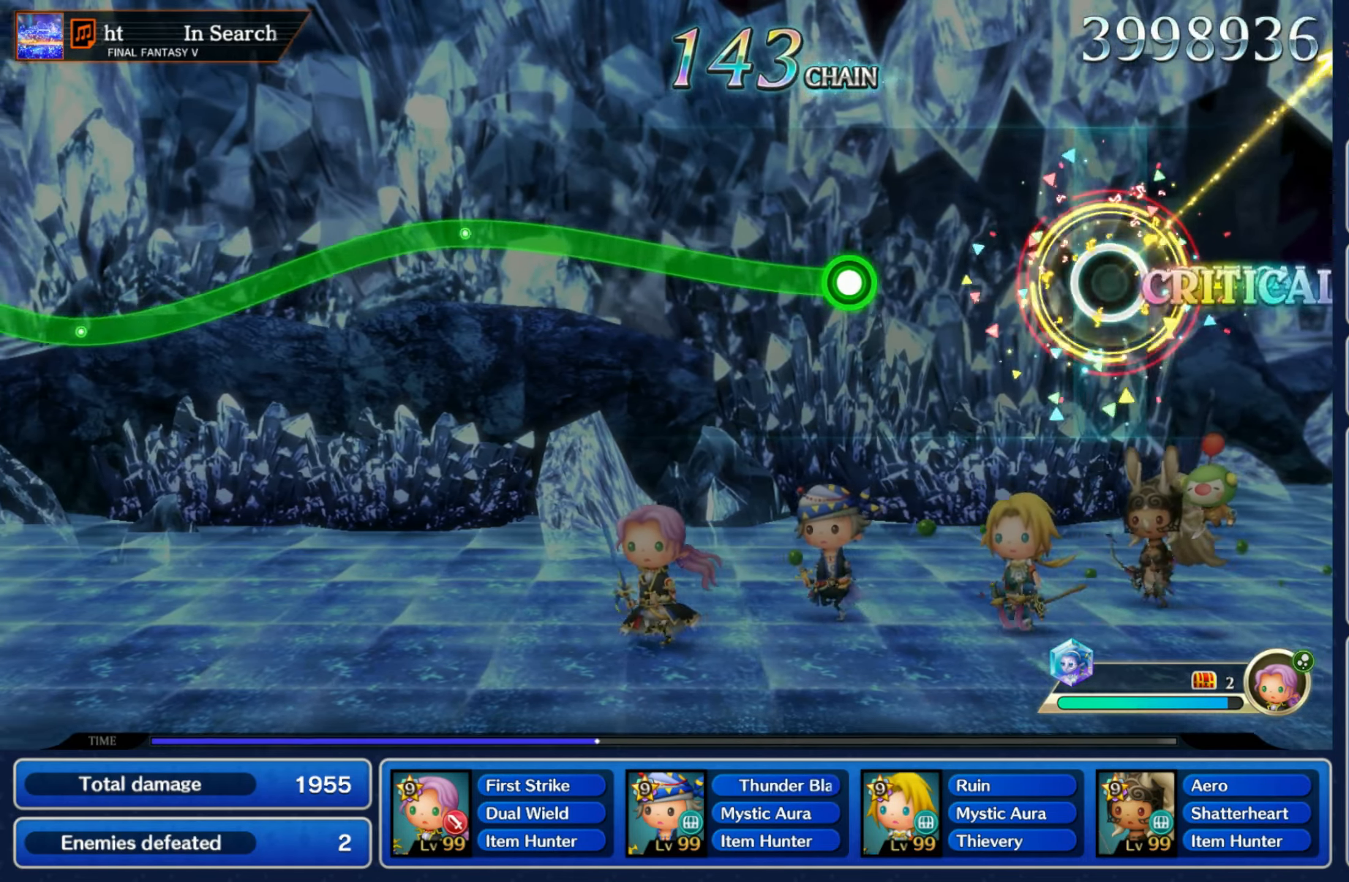
{"dt_ms": 1000, "buttons": ["R1"], "left_stick": "down", "right_stick": "center"}
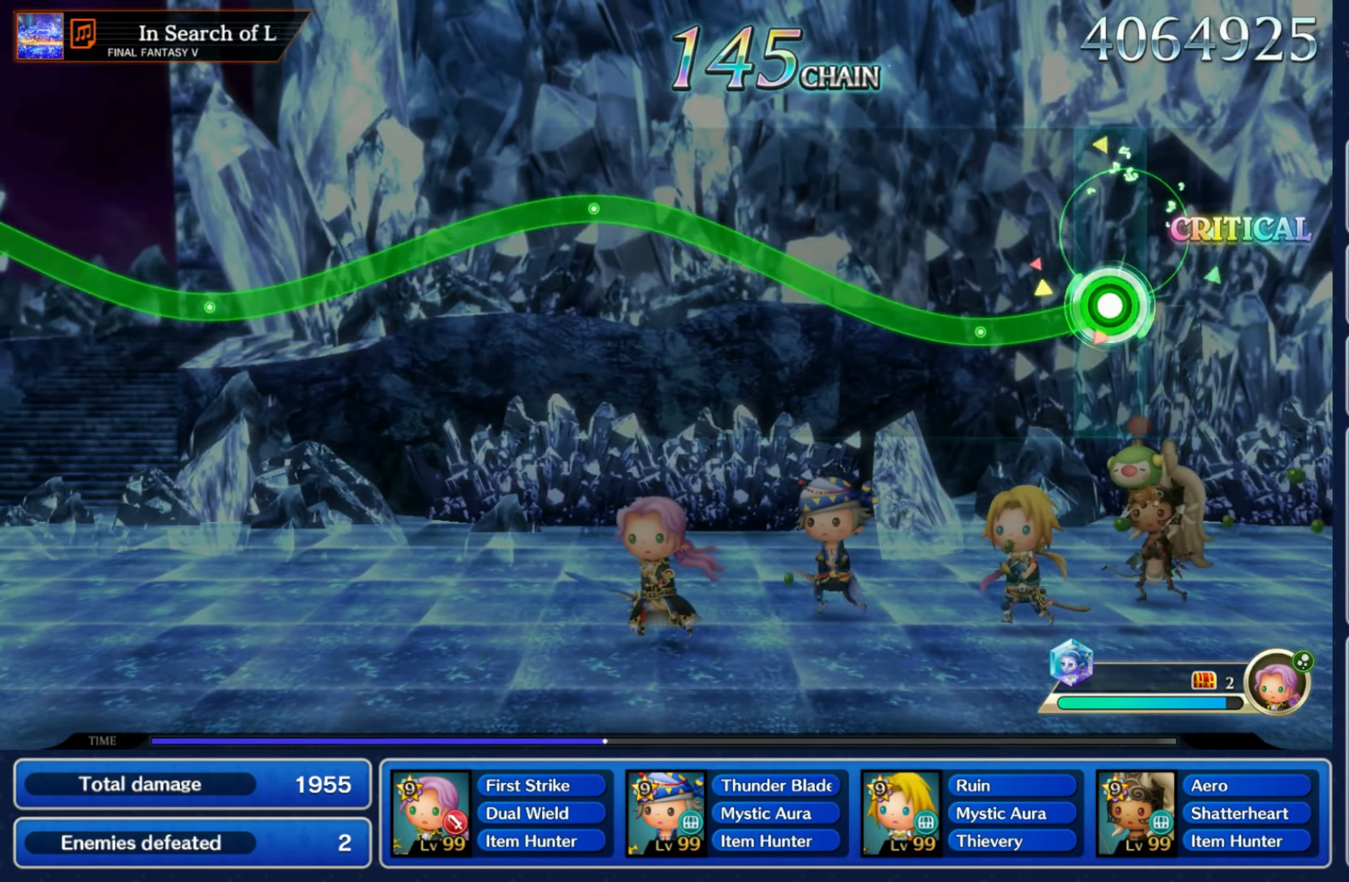
{"dt_ms": 1000, "buttons": ["R1"], "left_stick": "down", "right_stick": "center"}
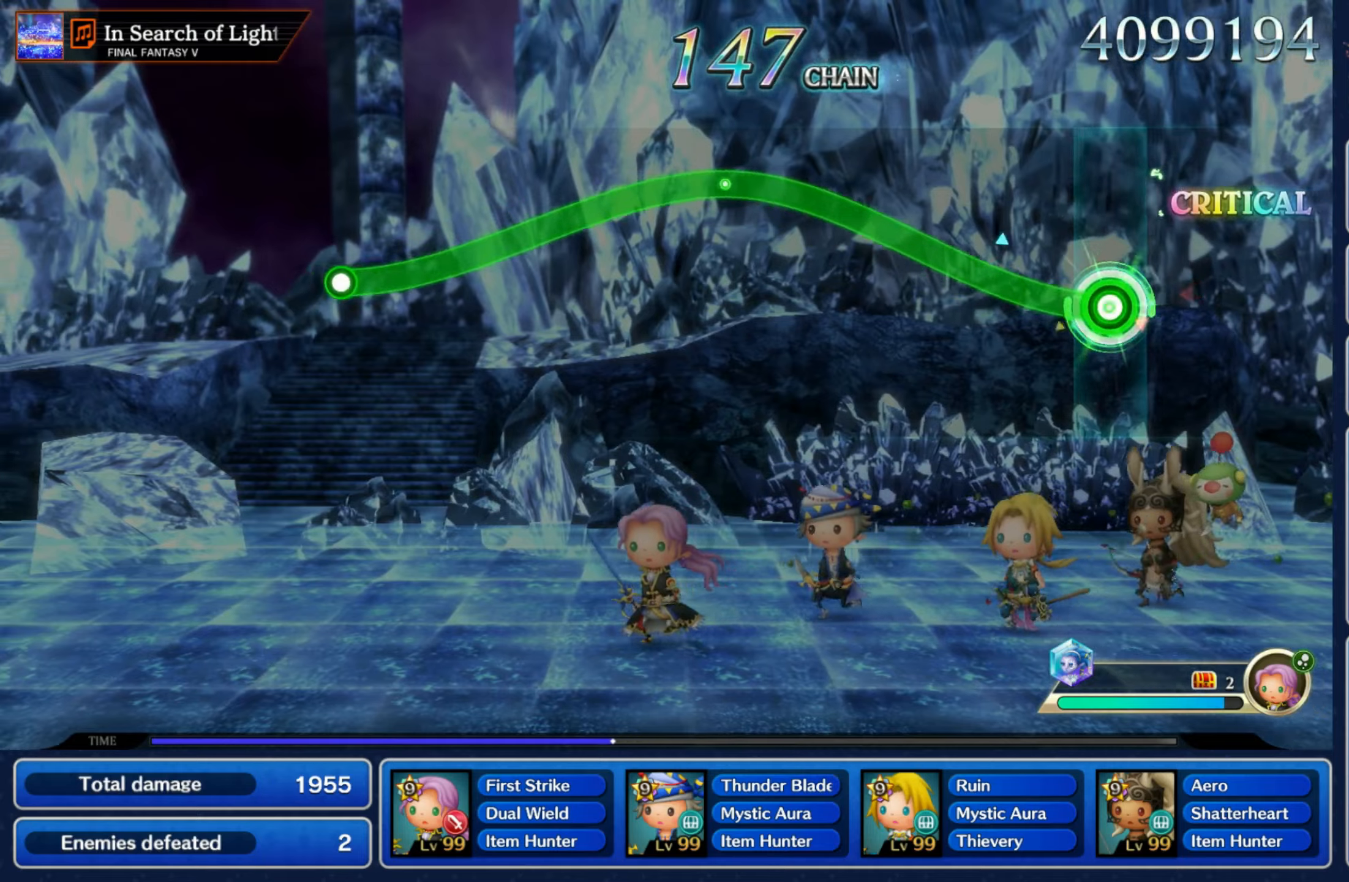
{"dt_ms": 500, "buttons": ["R1"], "left_stick": "down", "right_stick": "center"}
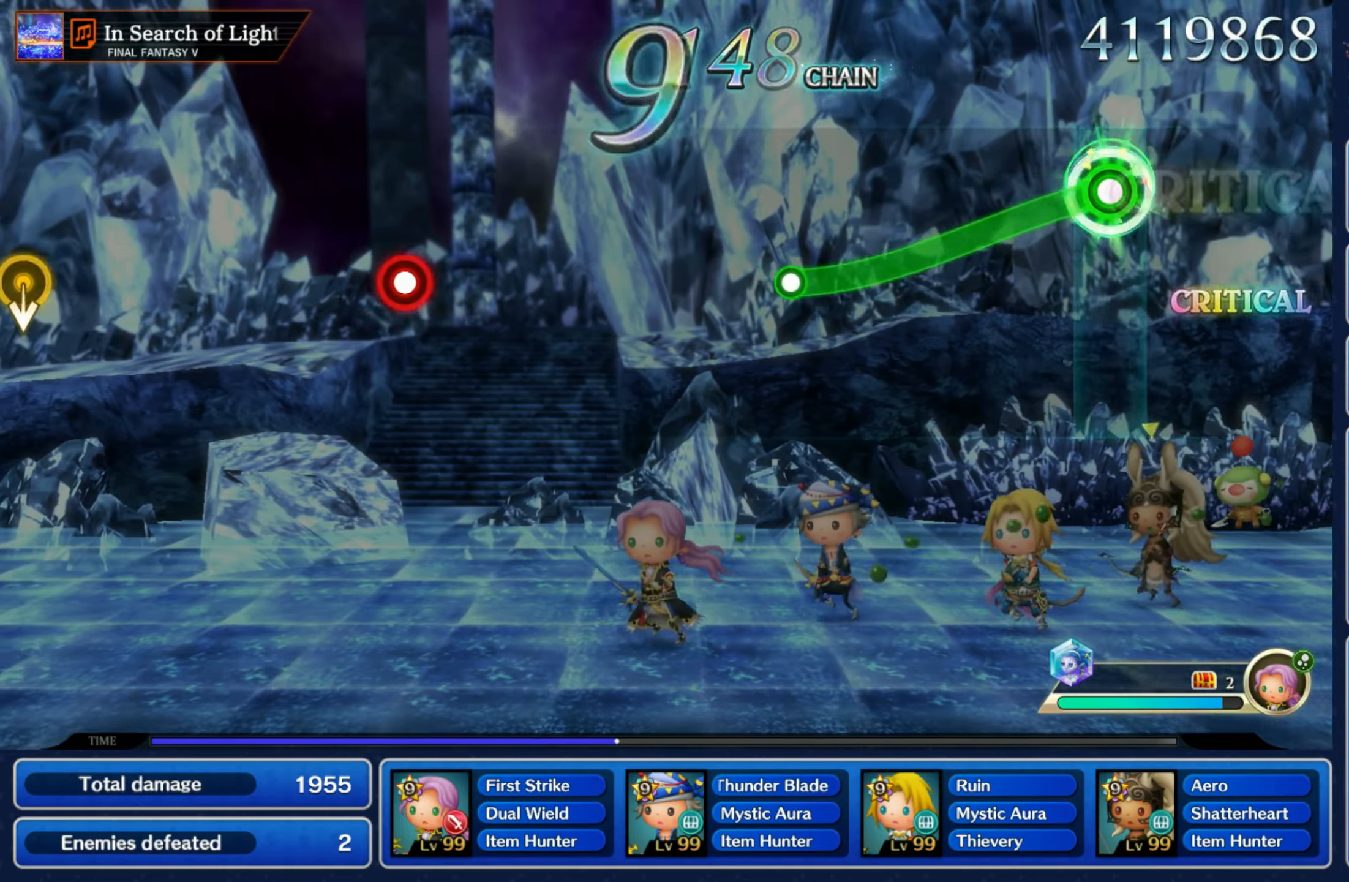
{"dt_ms": 500, "buttons": [], "left_stick": "center", "right_stick": "center", "events": [[384, "R1", "up"], [400, "left_stick", "center"]]}
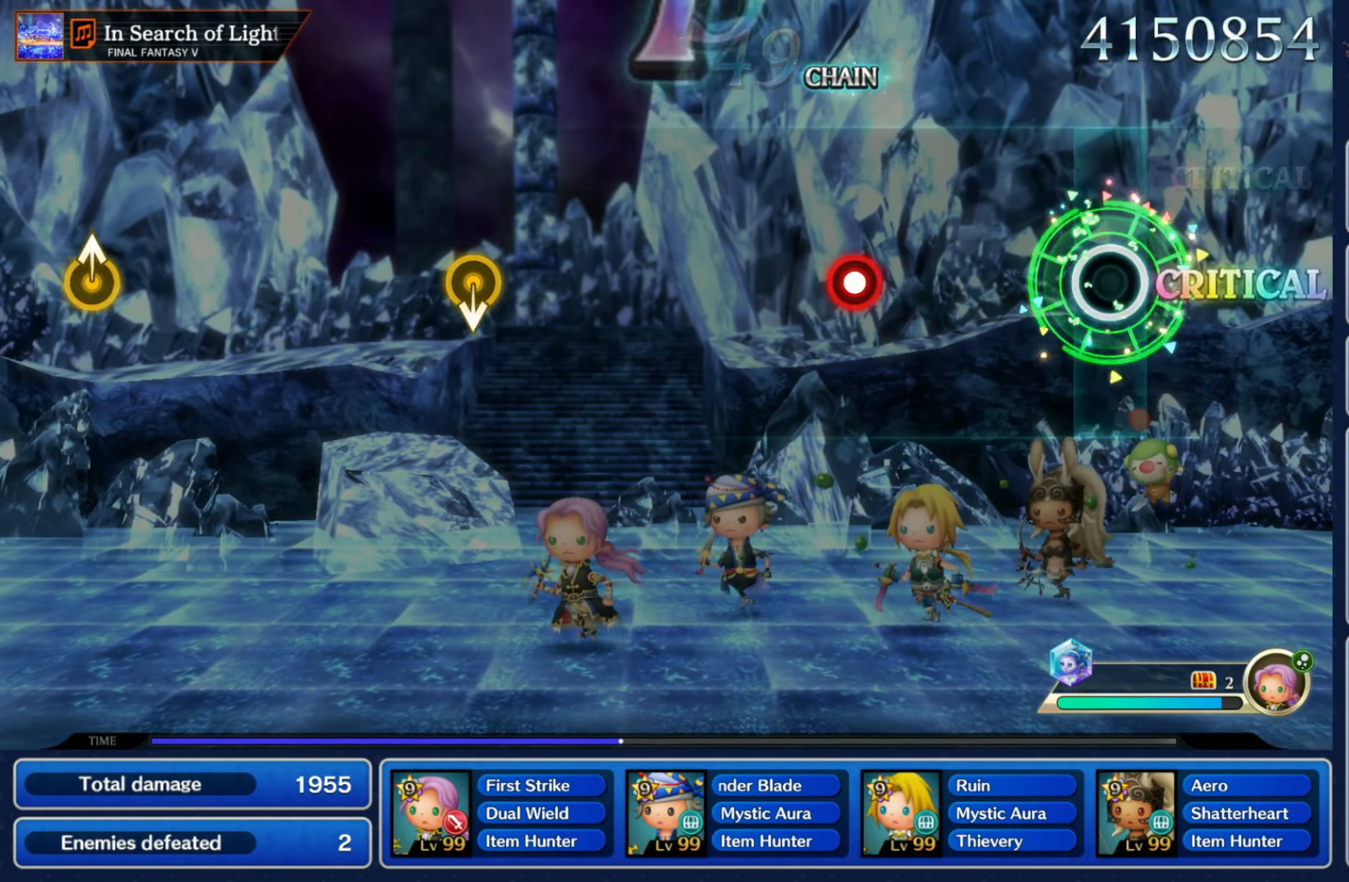
{"dt_ms": 500, "buttons": [], "left_stick": "center", "right_stick": "center", "events": [[317, "R1", "down"], [417, "R1", "up"]]}
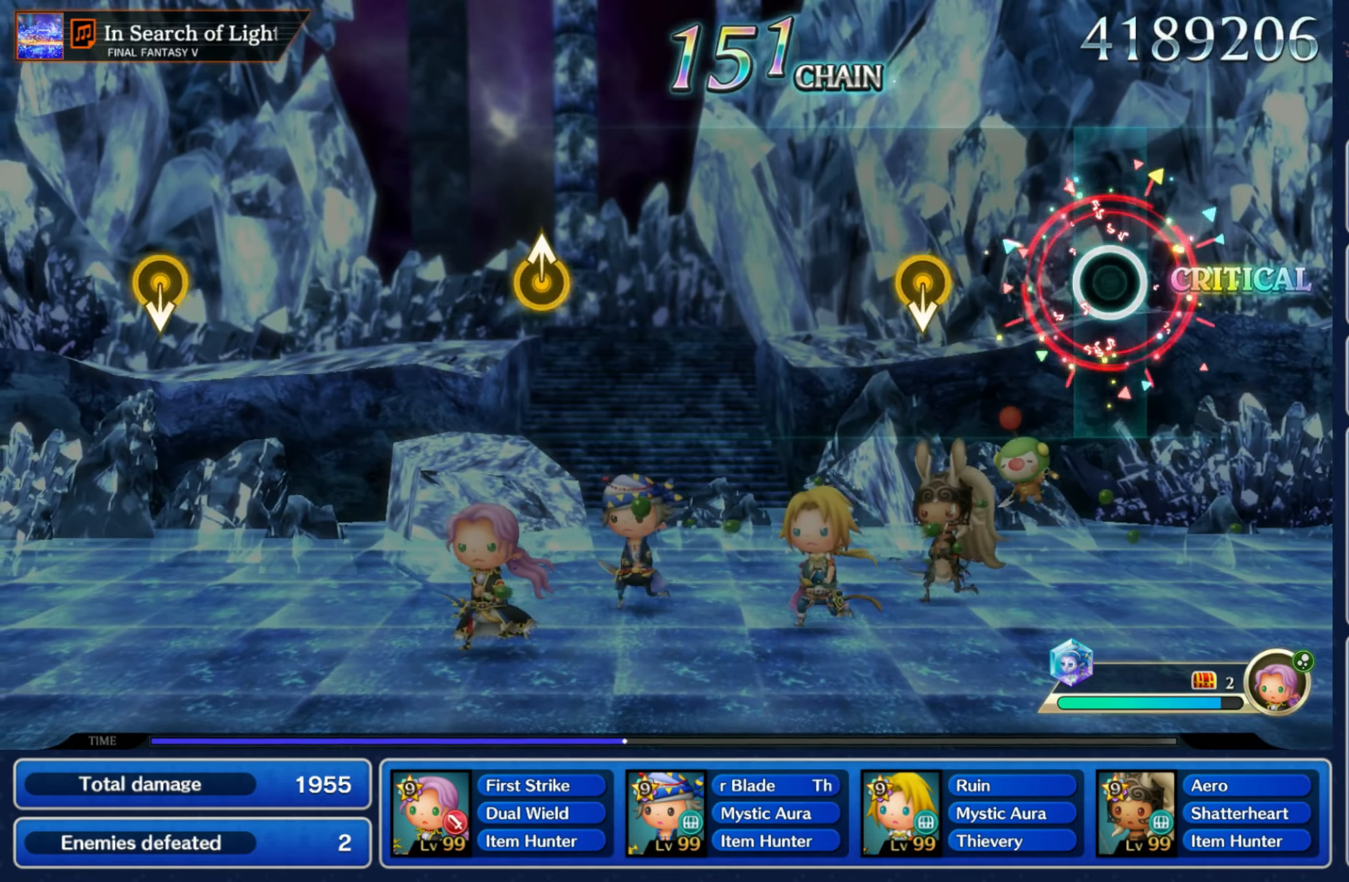
{"dt_ms": 500, "buttons": [], "left_stick": "center", "right_stick": "center", "events": [[217, "left_stick", "down"], [350, "left_stick", "center"]]}
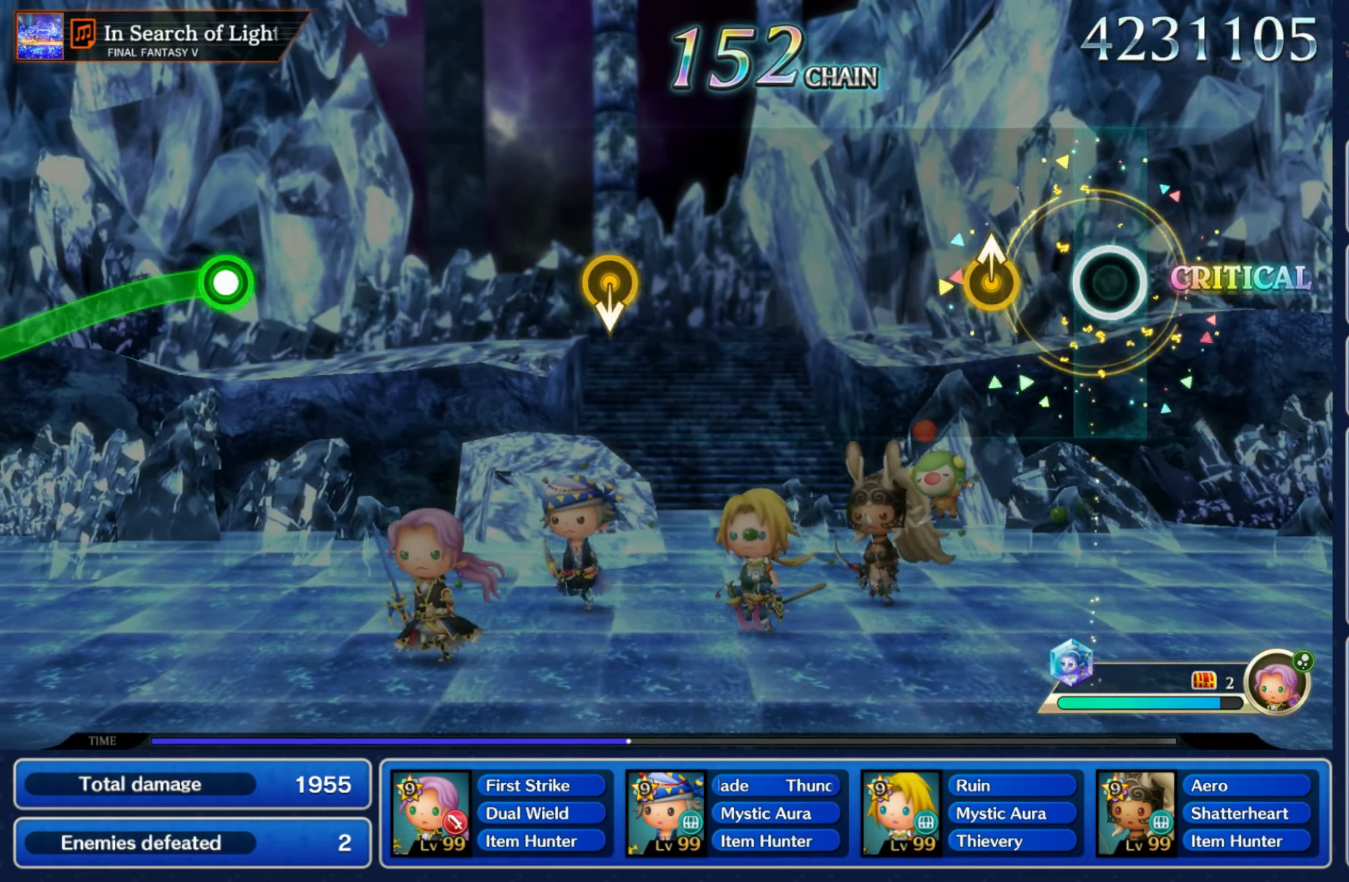
{"dt_ms": 500, "buttons": [], "left_stick": "center", "right_stick": "center", "events": [[150, "left_stick", "up"], [284, "left_stick", "center"]]}